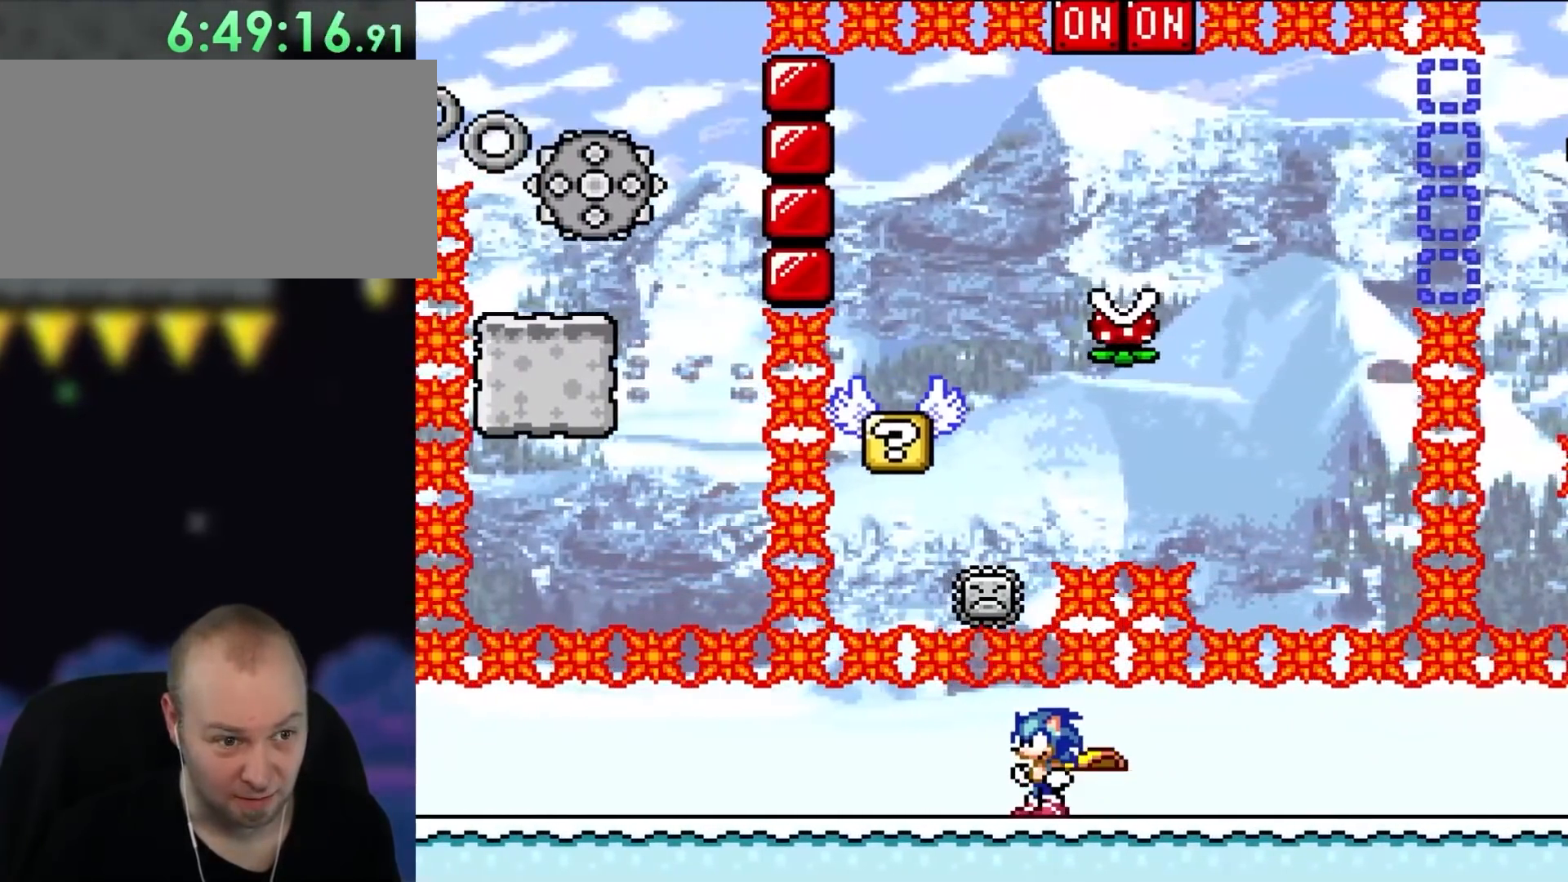
Gameplay with a controller (Nintendo layout); each line is a JSON object with the inputs held at the frame after it. "events" lists button and stick changes between this image and that frame as [ms after this image, input, new state], when the widget could be followed in between. Not read: L3 R3.
{"buttons": ["Y"], "events": []}
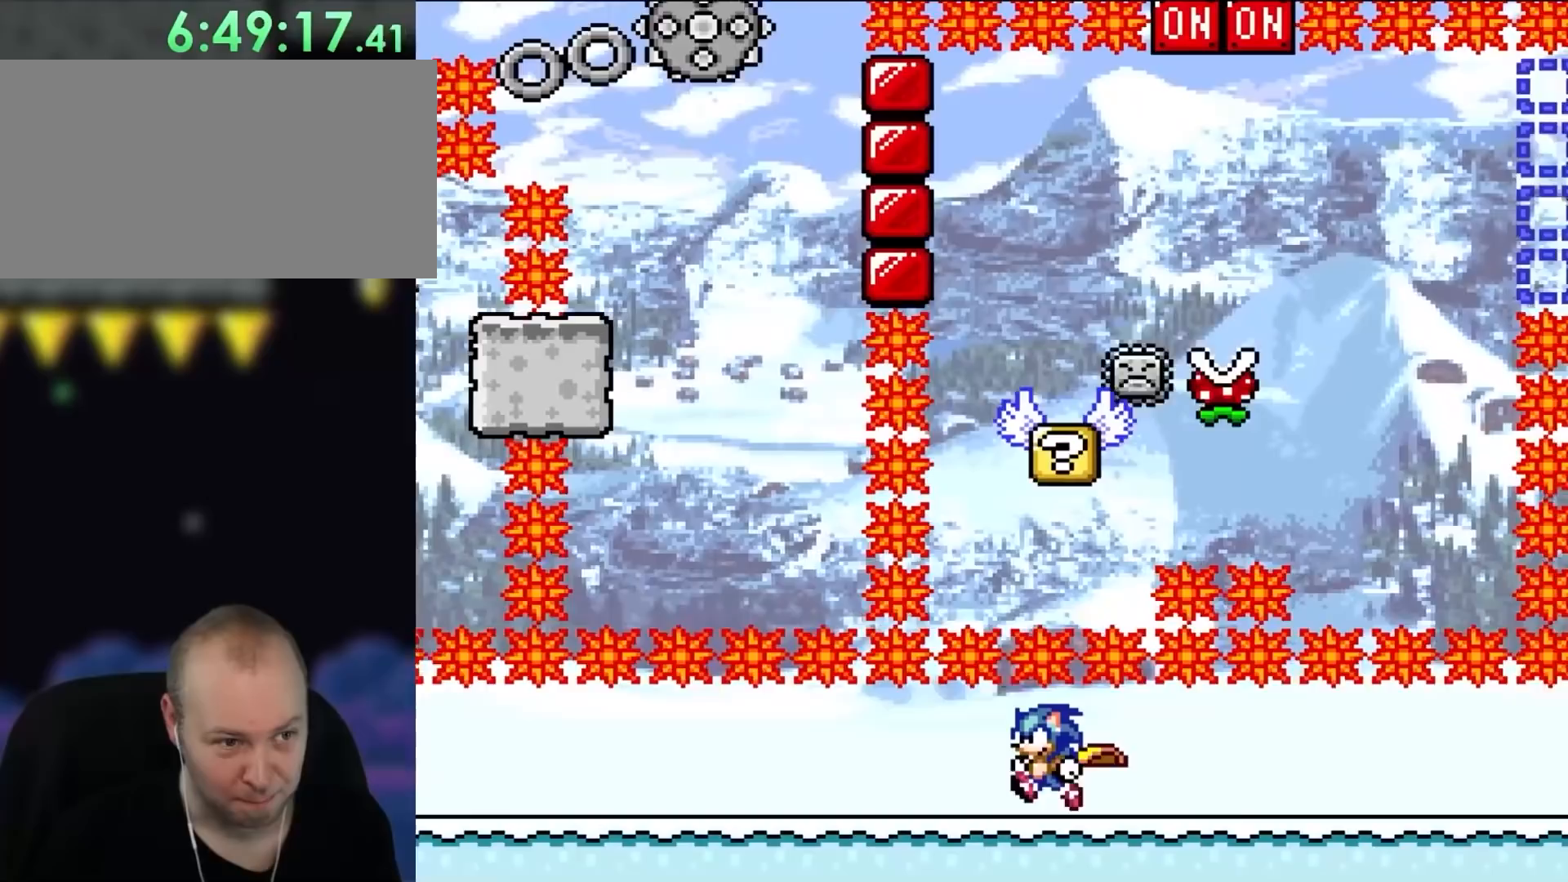
{"buttons": ["Y", "DPAD_LEFT"], "events": [[17, "DPAD_LEFT", "down"]]}
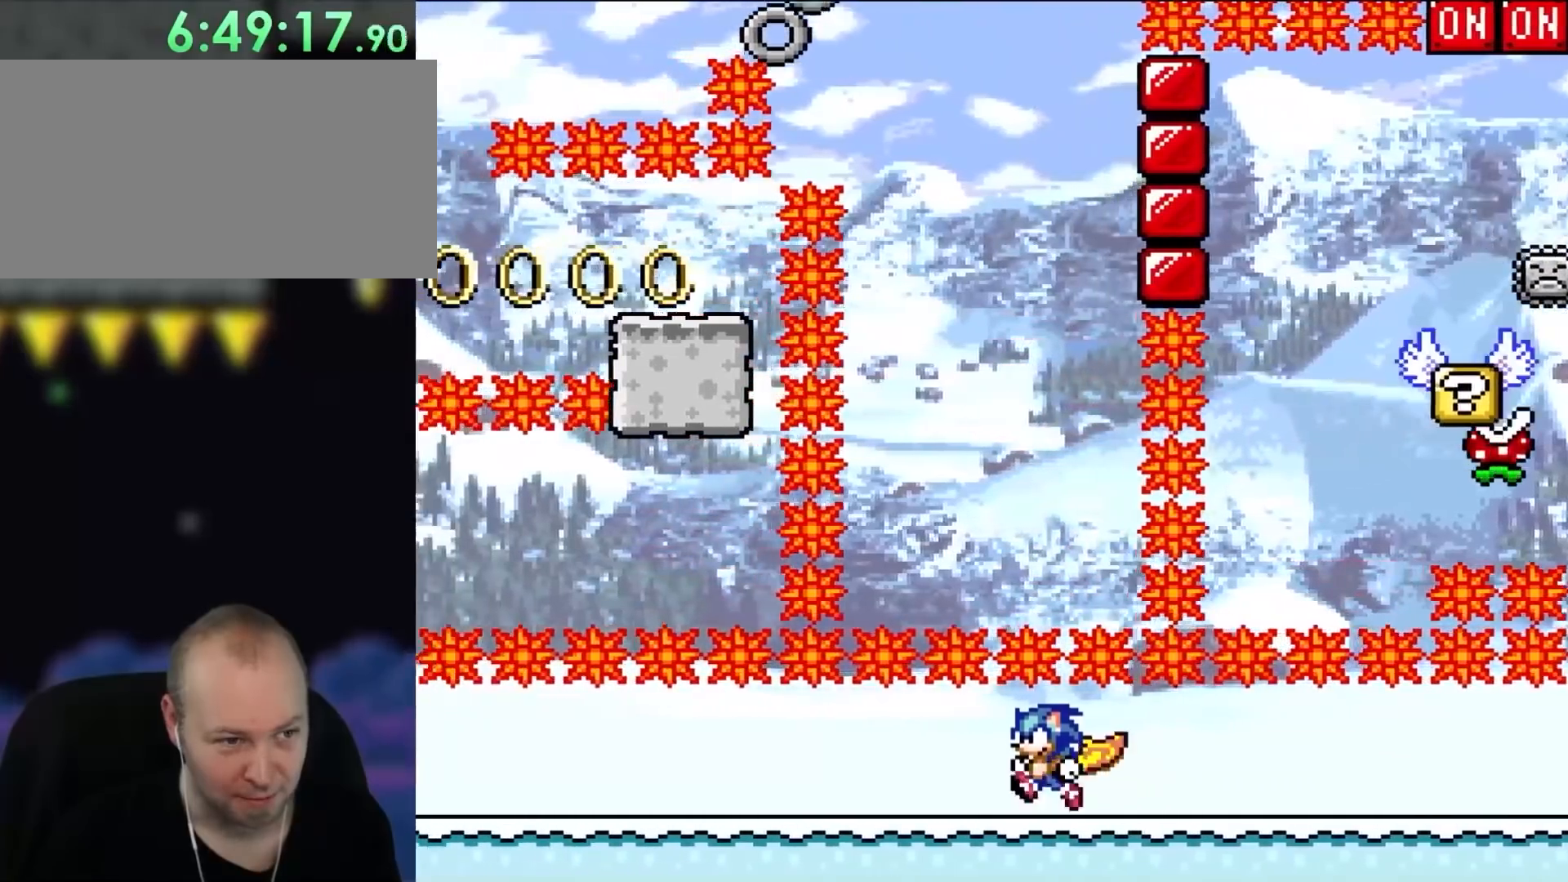
{"buttons": ["Y", "DPAD_LEFT"], "events": []}
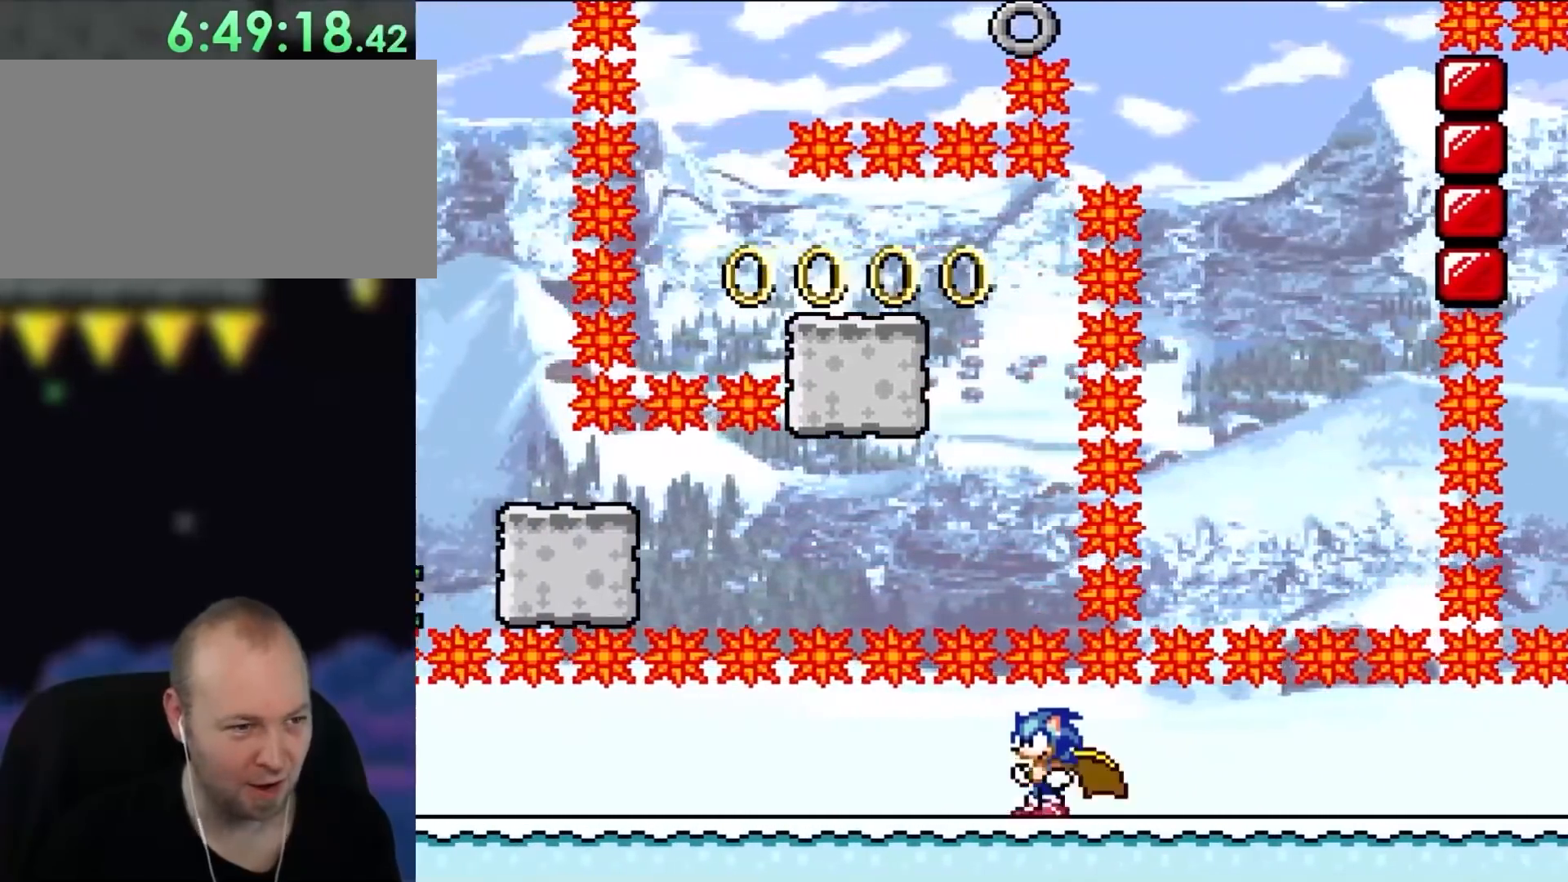
{"buttons": ["Y", "DPAD_LEFT"], "events": []}
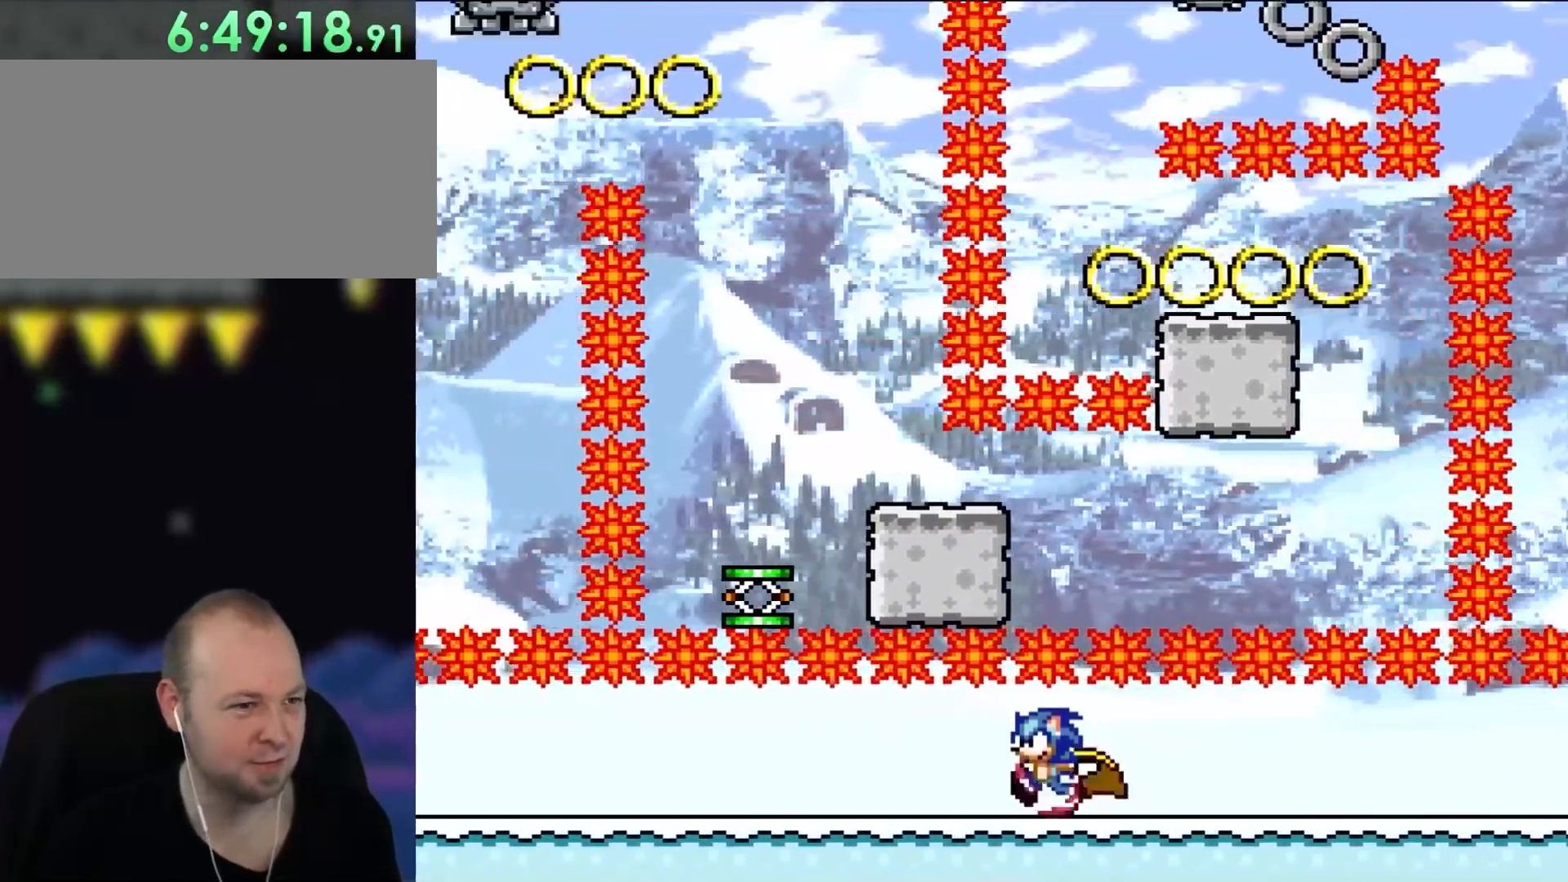
{"buttons": ["Y", "DPAD_LEFT"], "events": []}
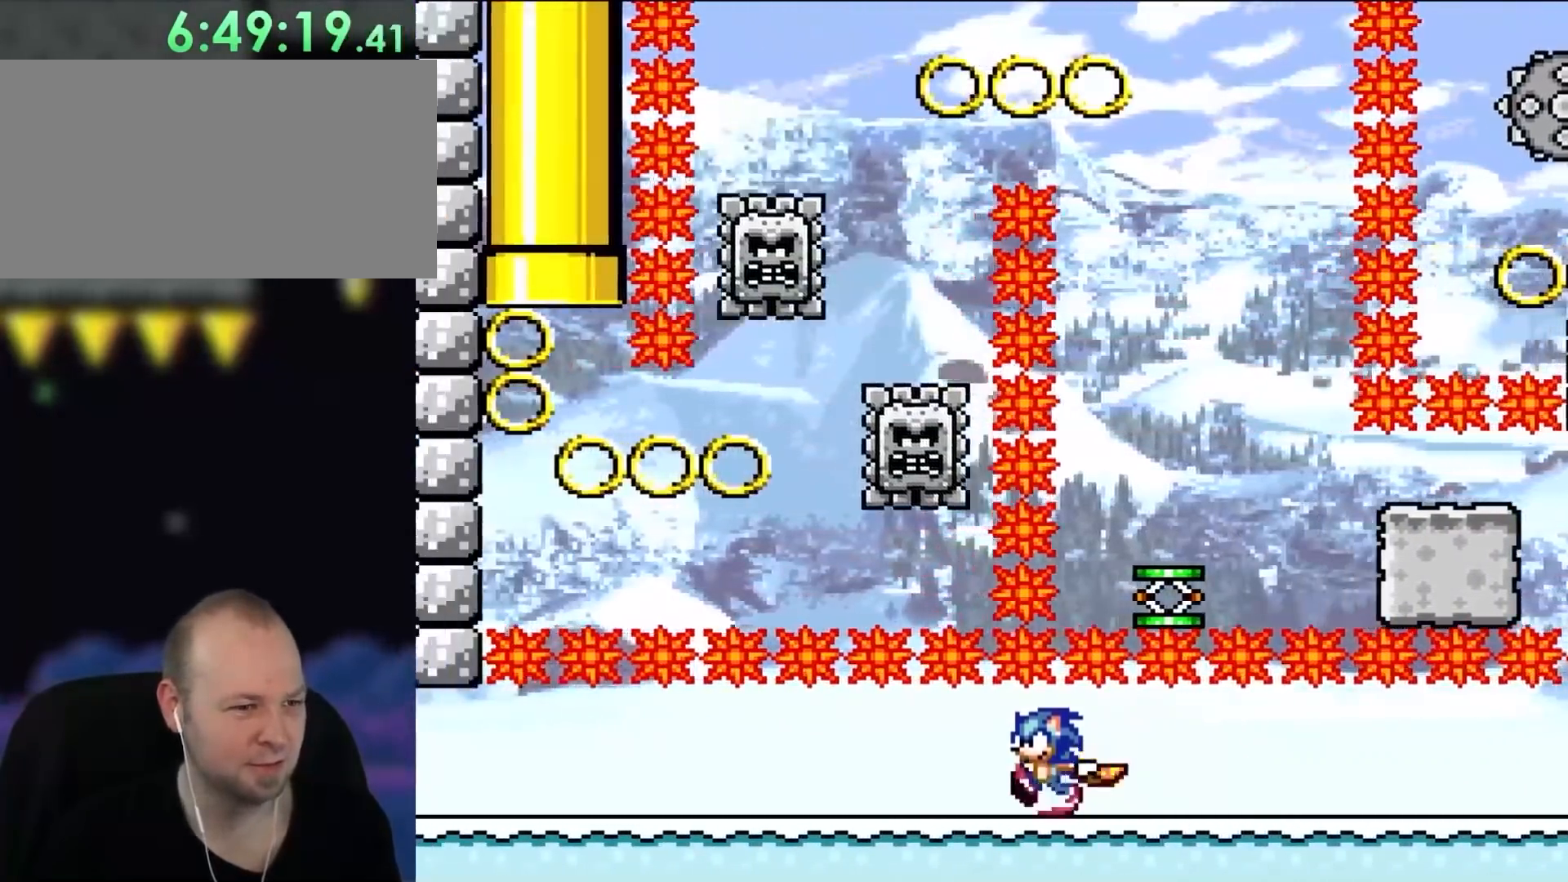
{"buttons": ["Y", "DPAD_LEFT"], "events": []}
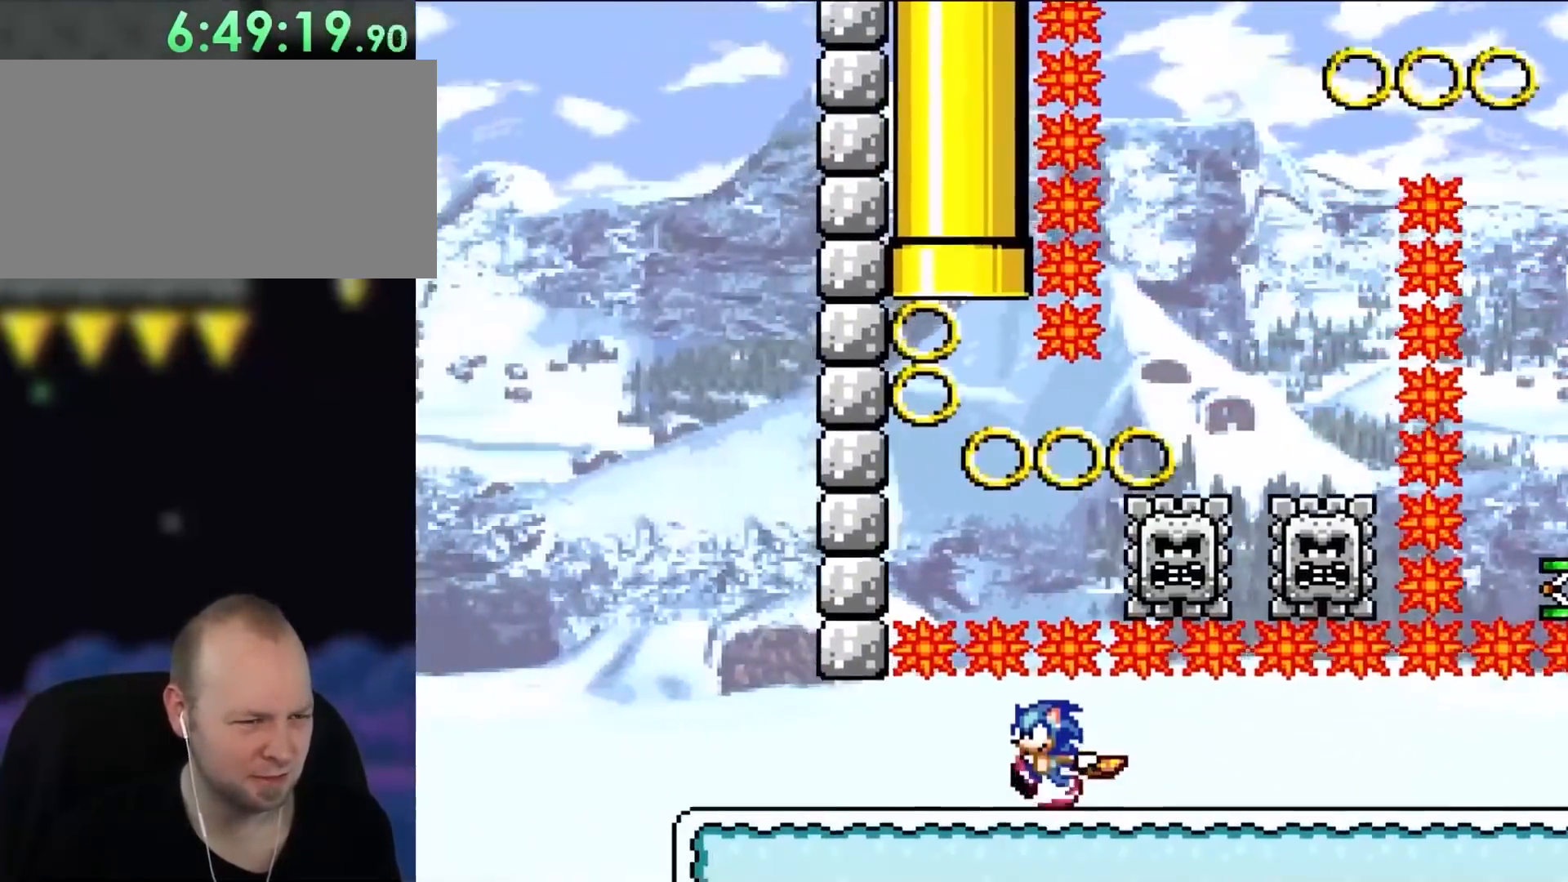
{"buttons": ["B", "Y", "DPAD_LEFT"], "events": [[483, "B", "down"]]}
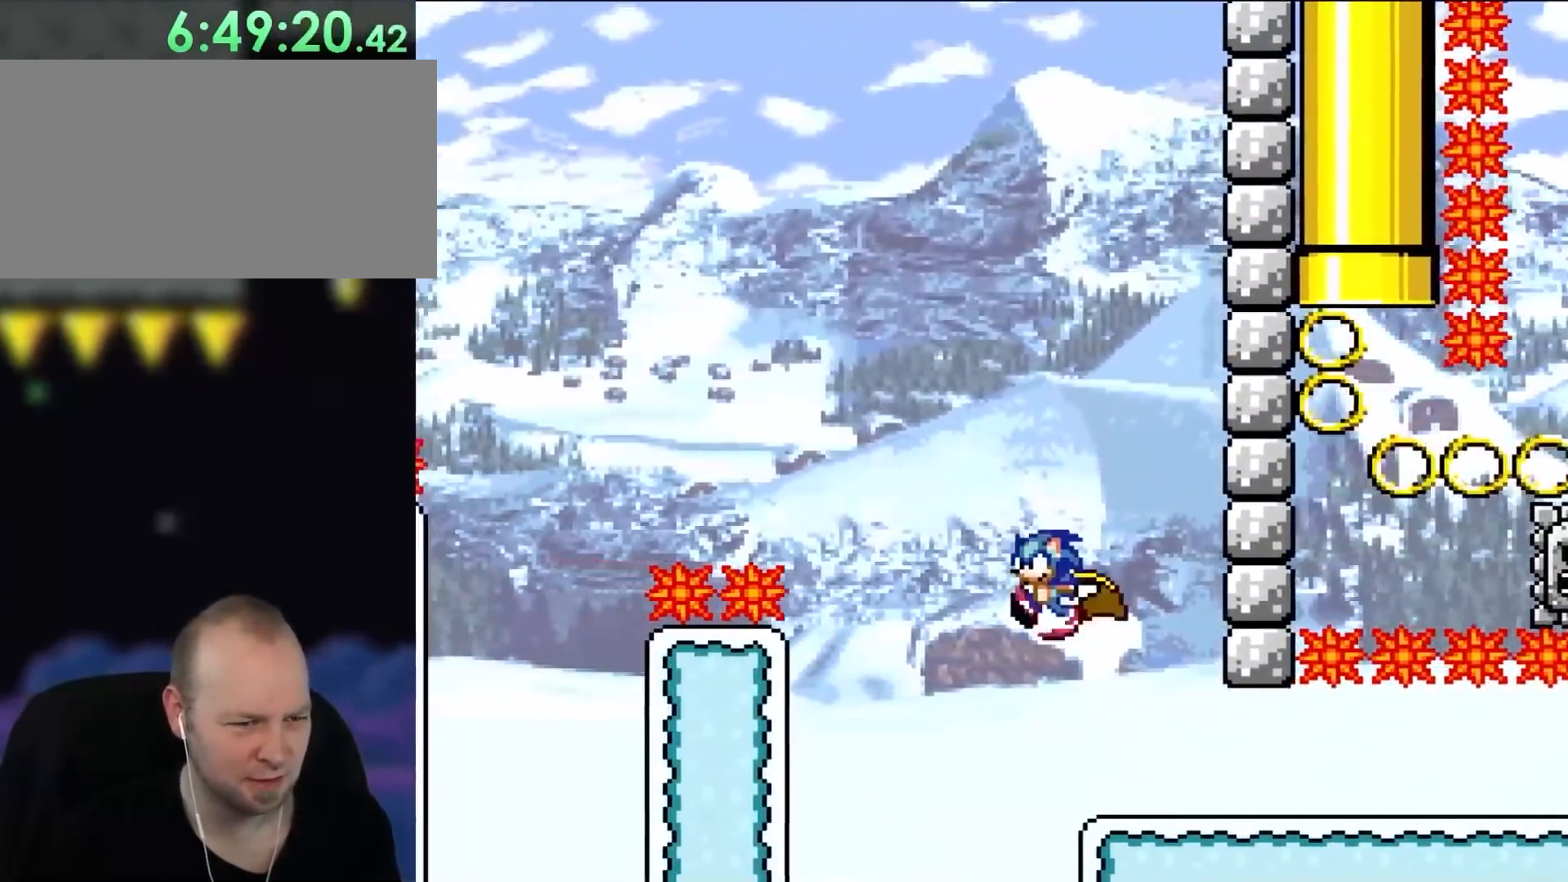
{"buttons": ["B", "Y", "DPAD_LEFT"], "events": []}
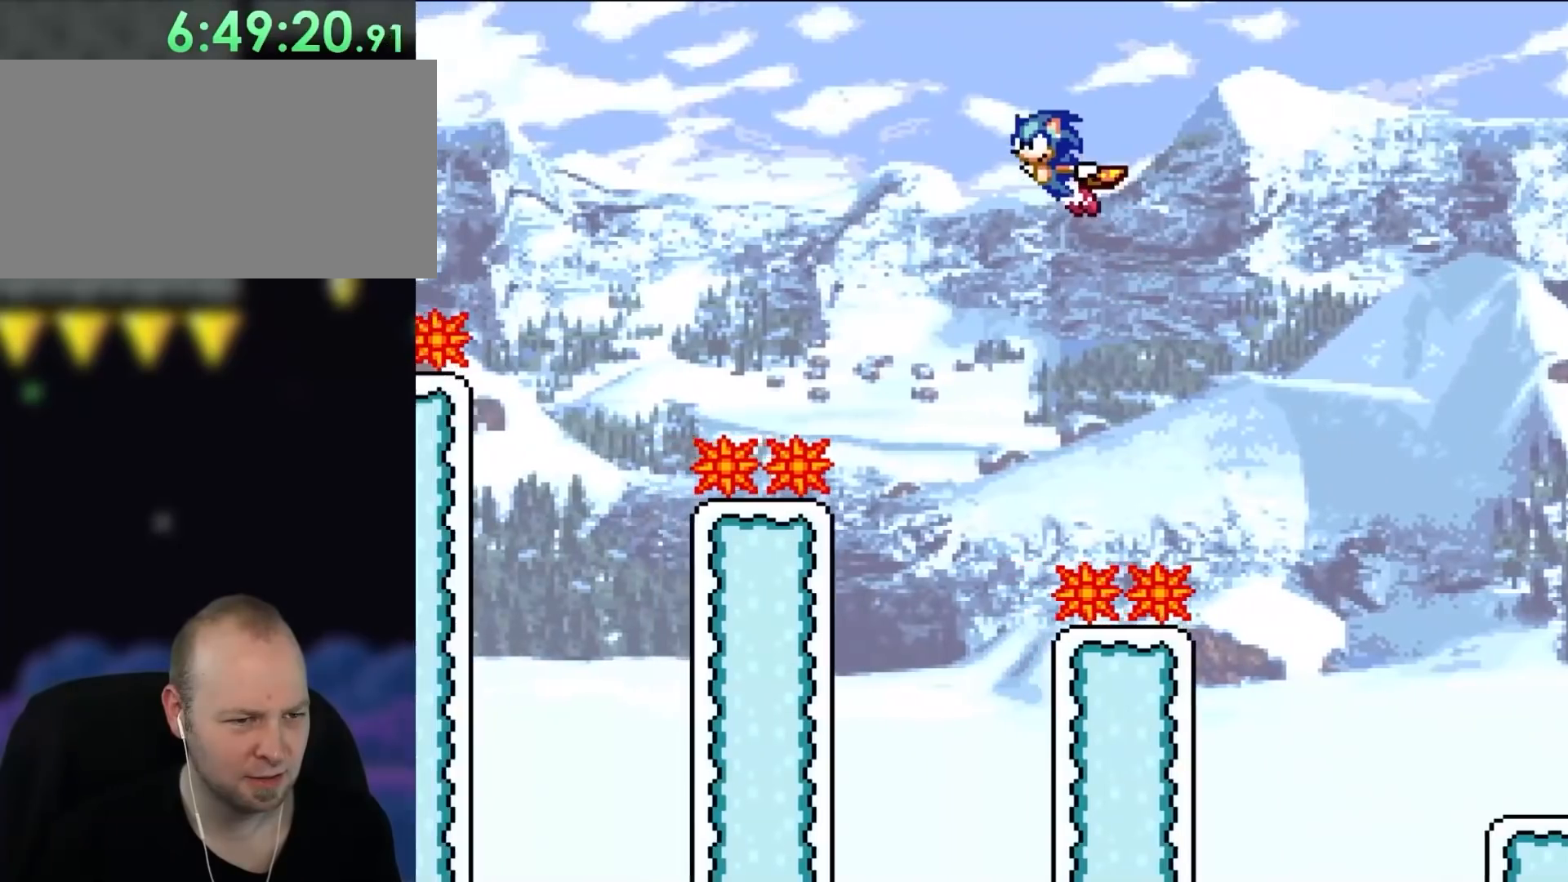
{"buttons": ["B", "Y"], "events": [[50, "DPAD_LEFT", "up"]]}
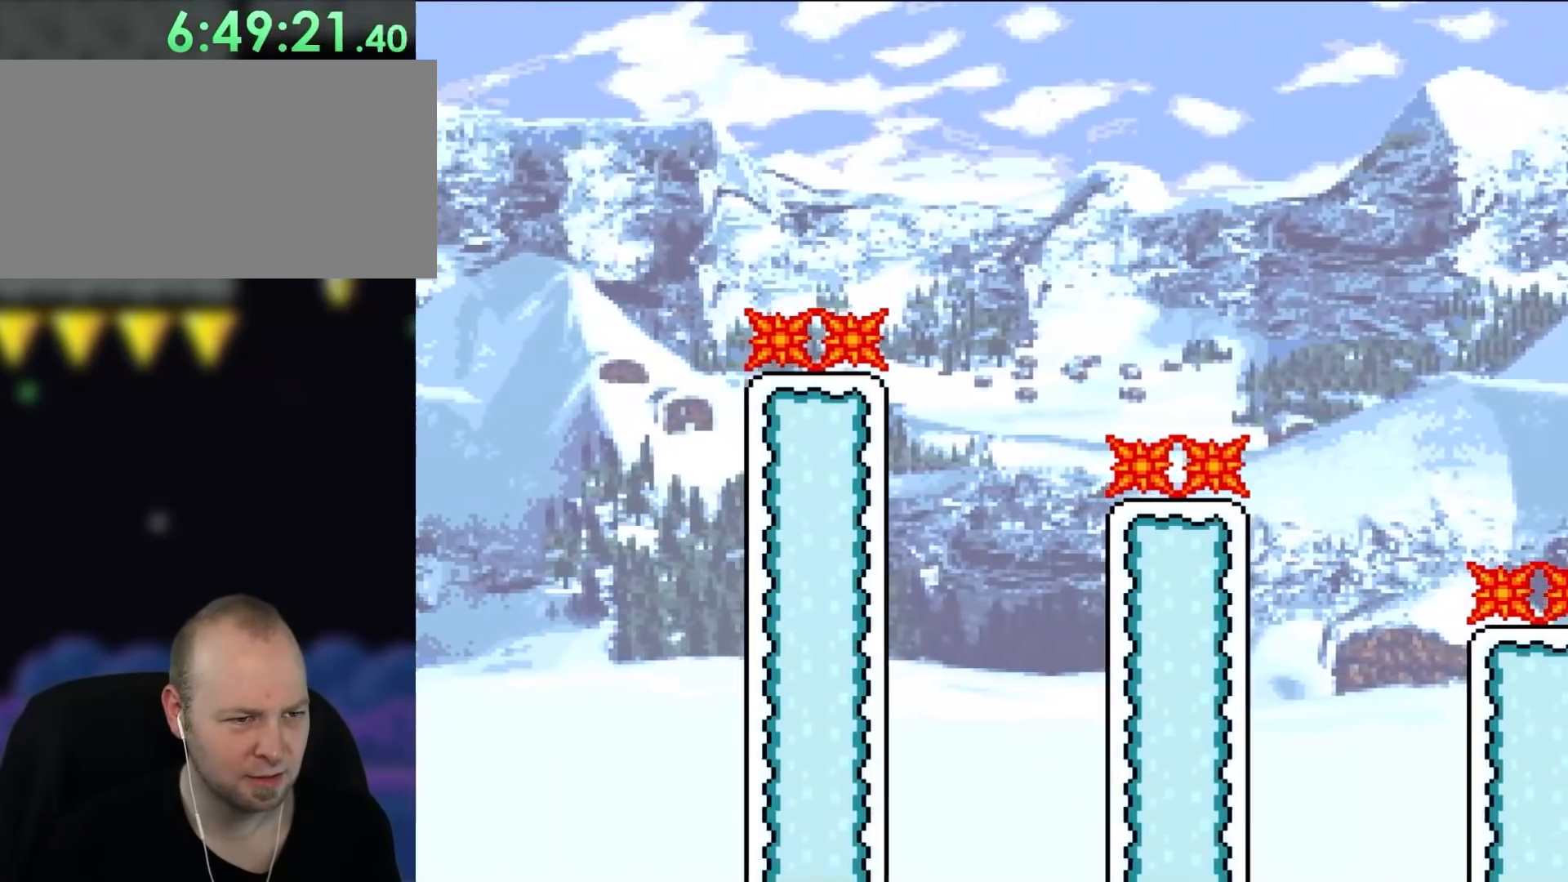
{"buttons": ["Y"], "events": [[483, "B", "up"]]}
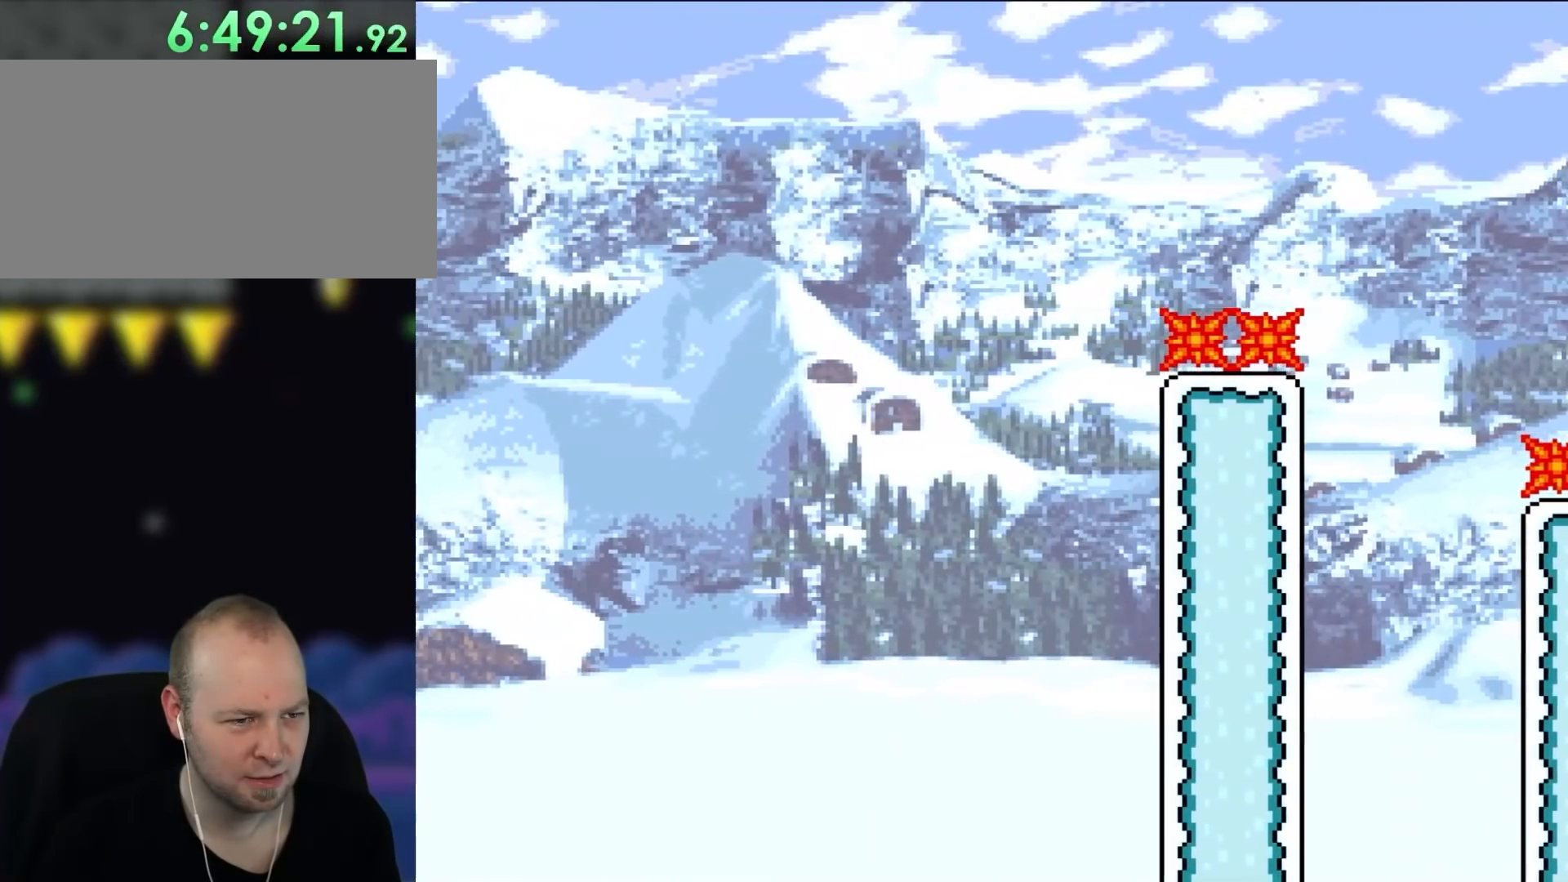
{"buttons": ["Y"], "events": []}
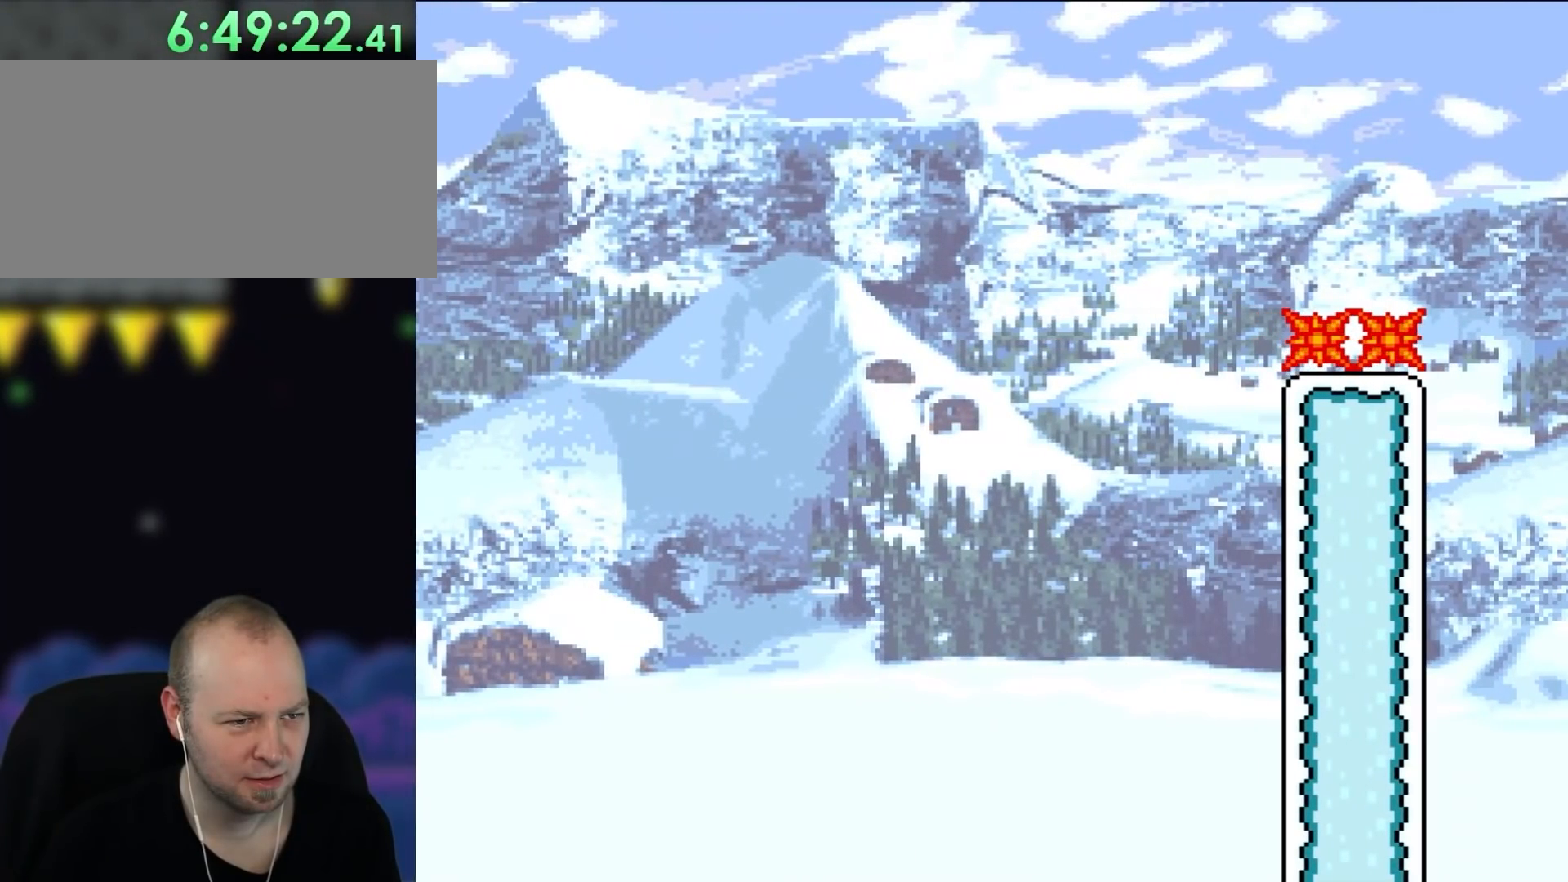
{"buttons": ["Y", "DPAD_RIGHT"], "events": [[83, "DPAD_RIGHT", "down"]]}
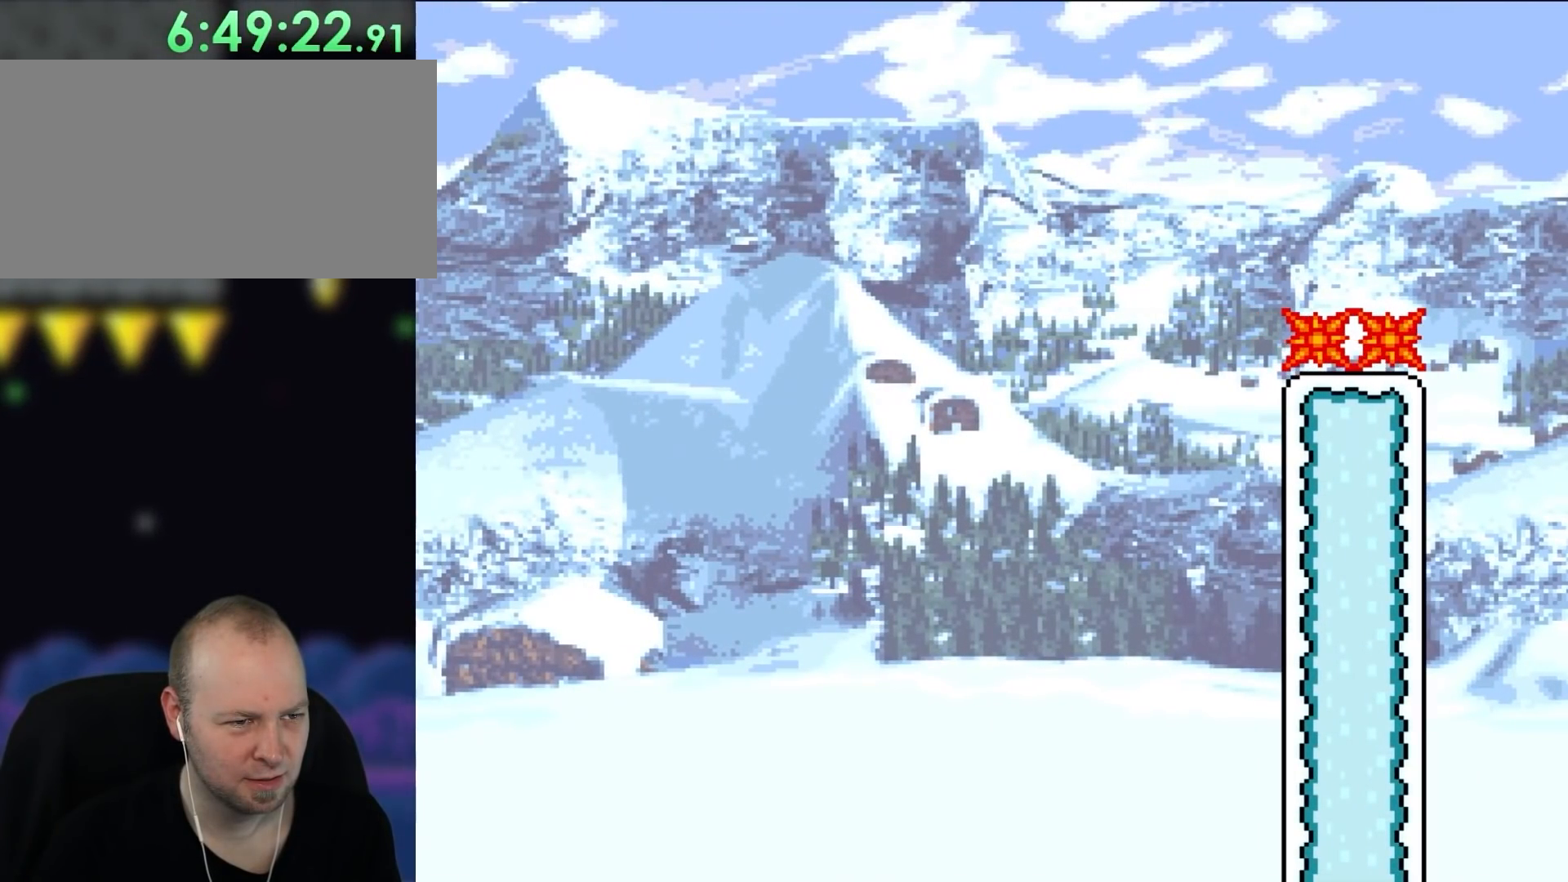
{"buttons": ["Y"], "events": [[167, "X", "down"], [317, "X", "up"], [483, "DPAD_RIGHT", "up"]]}
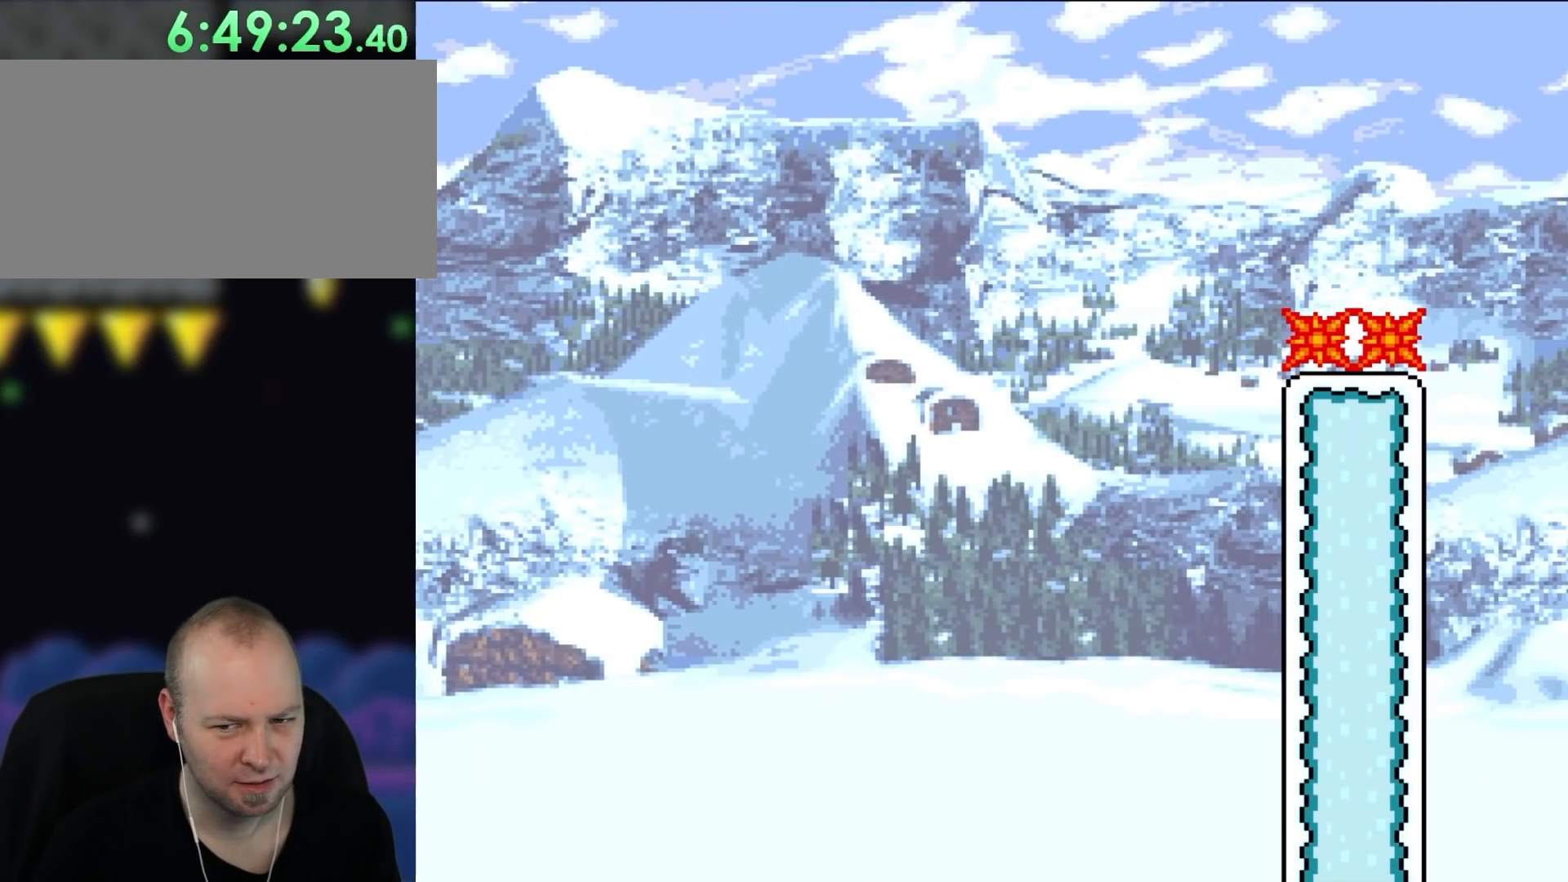
{"buttons": ["Y"], "events": []}
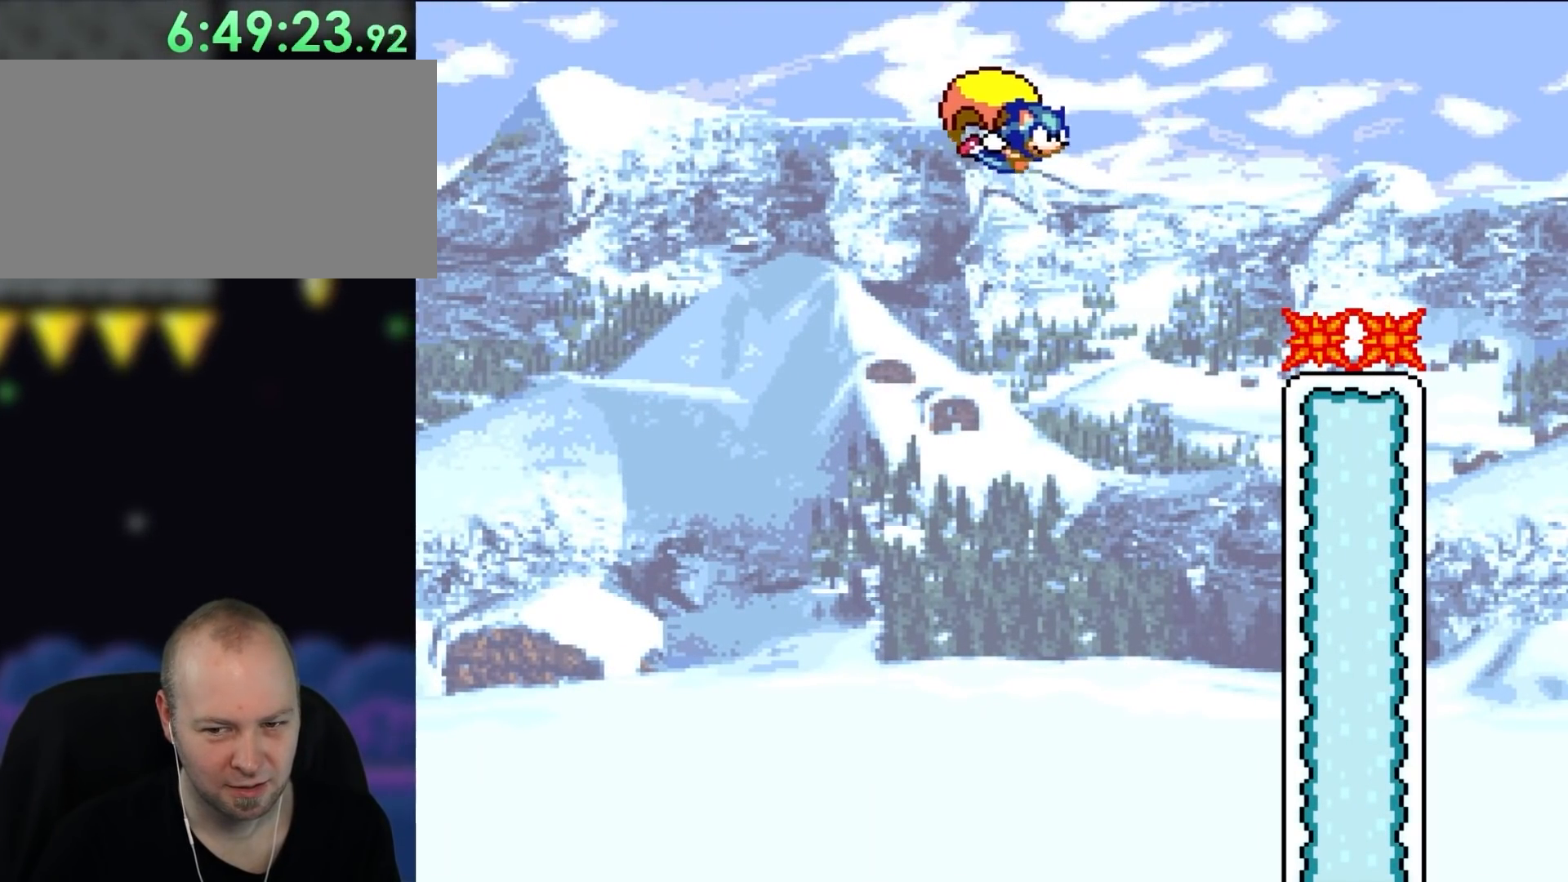
{"buttons": ["Y"], "events": [[17, "DPAD_LEFT", "down"], [483, "DPAD_LEFT", "up"]]}
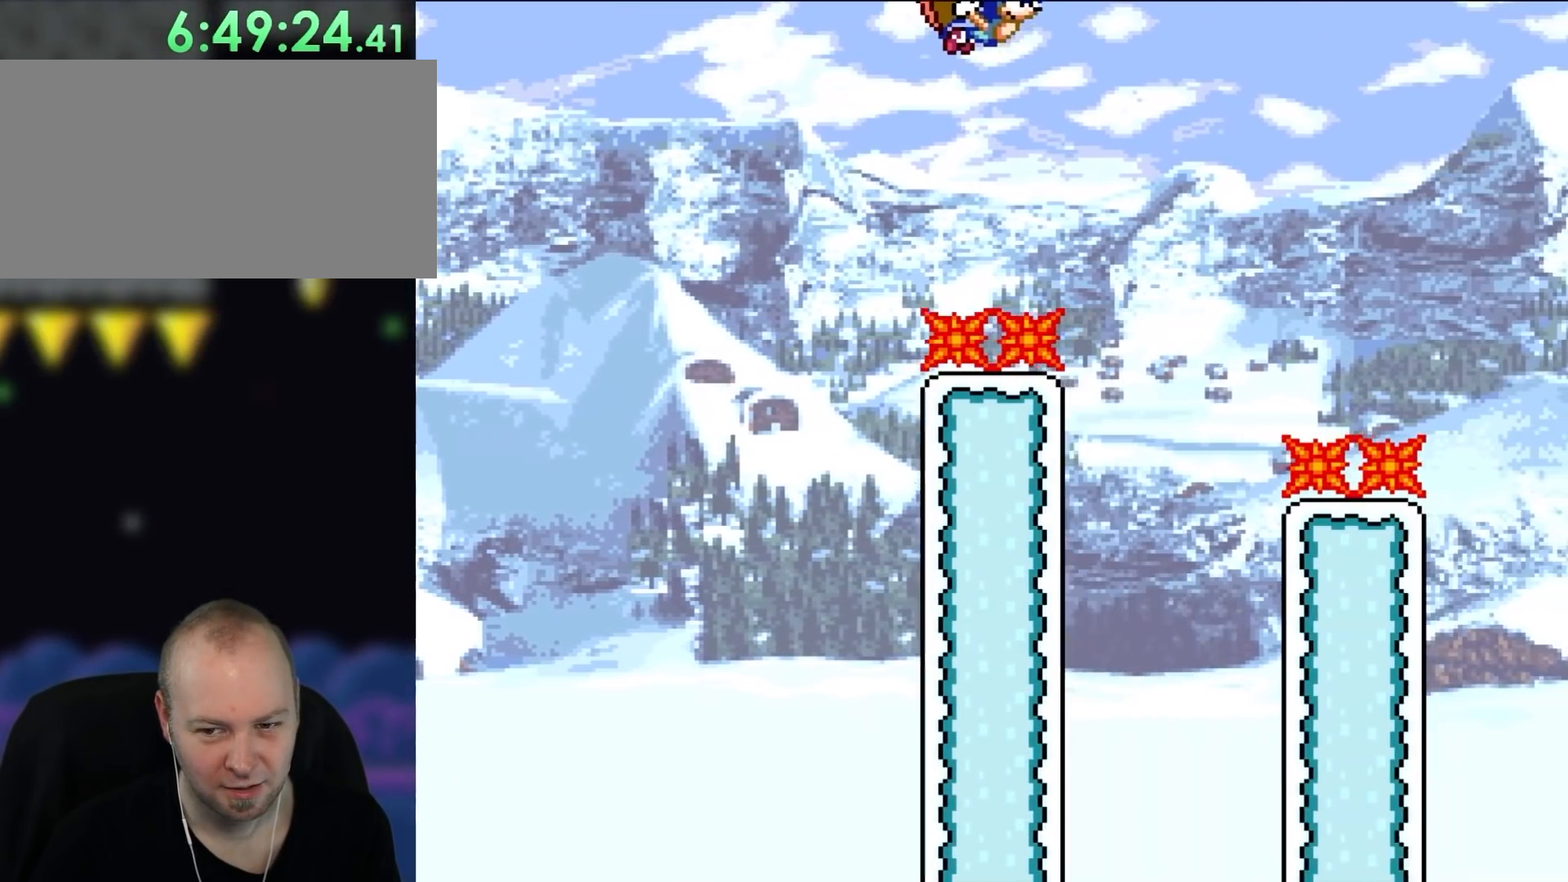
{"buttons": ["Y"], "events": []}
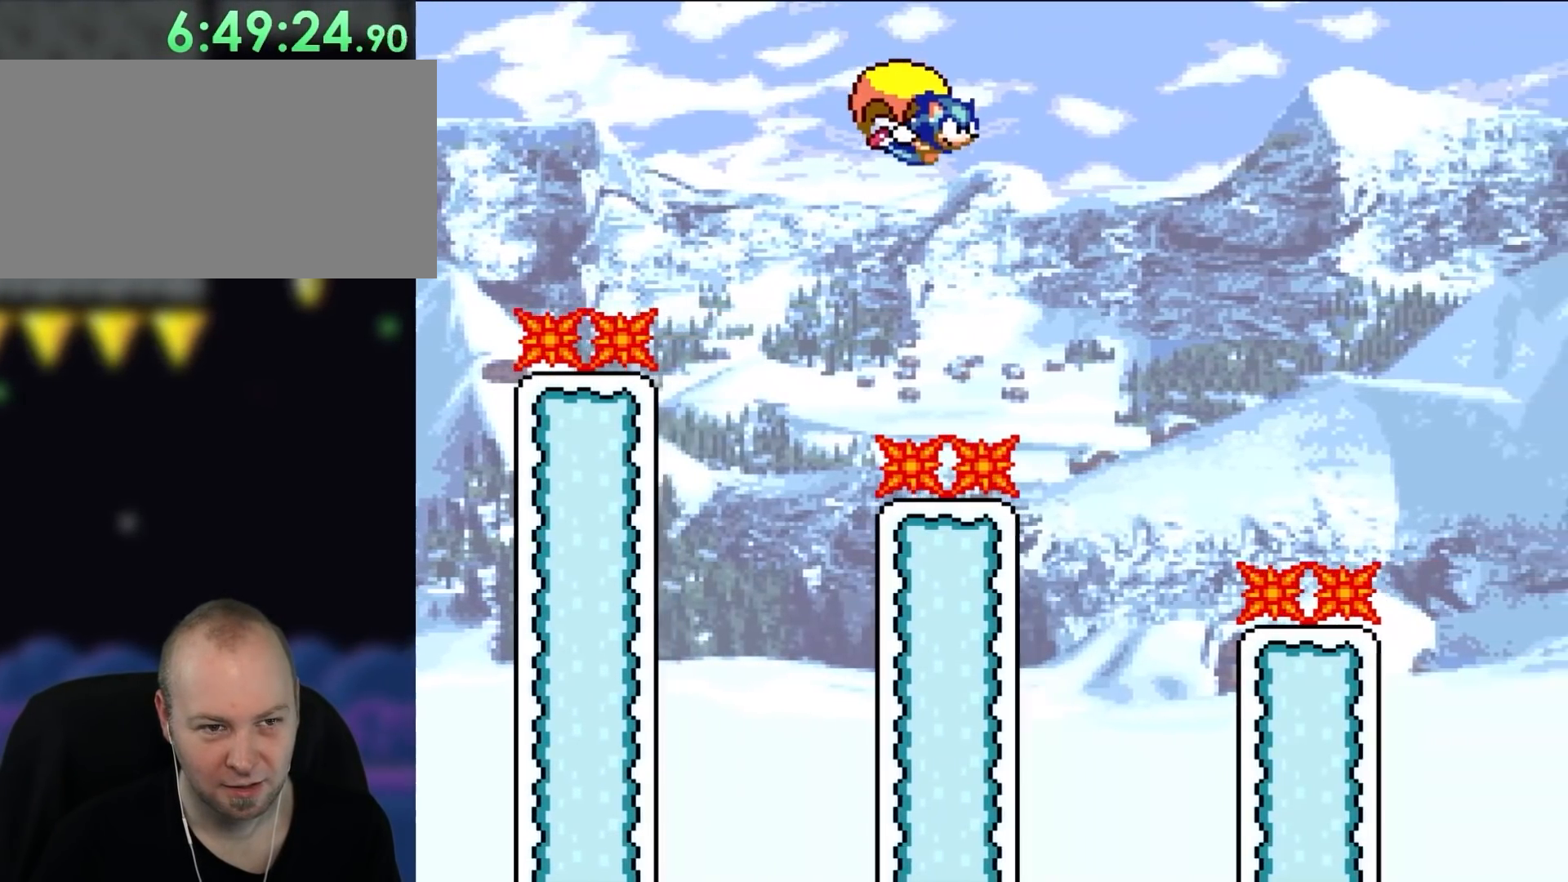
{"buttons": ["Y", "DPAD_LEFT"], "events": [[17, "DPAD_LEFT", "down"], [100, "B", "down"], [250, "B", "up"], [317, "B", "down"], [433, "B", "up"]]}
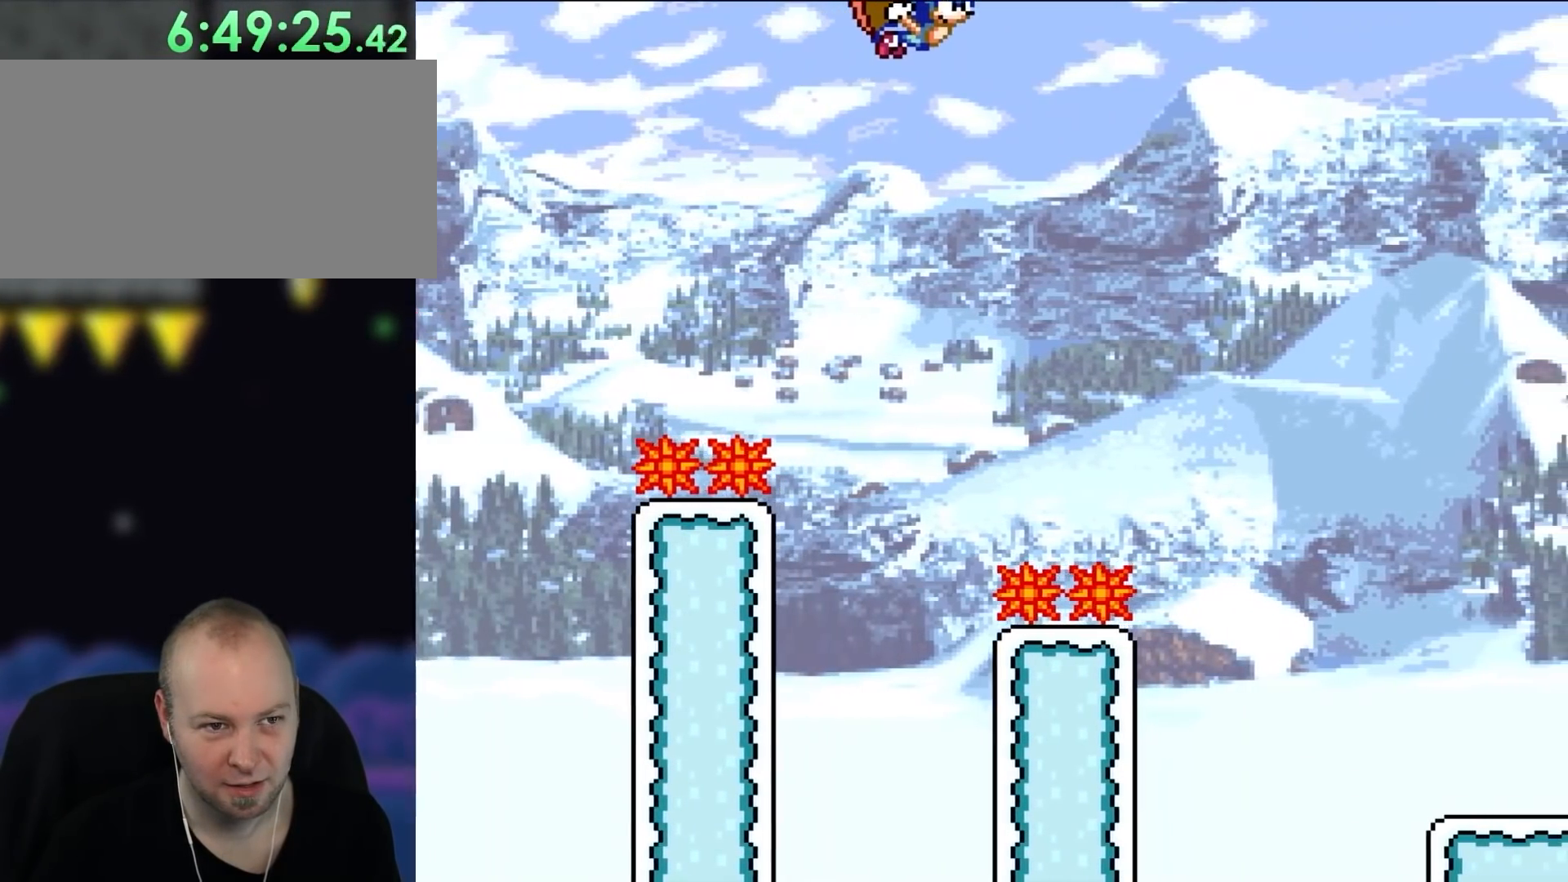
{"buttons": ["Y"], "events": [[17, "B", "down"], [133, "B", "up"], [250, "DPAD_LEFT", "up"]]}
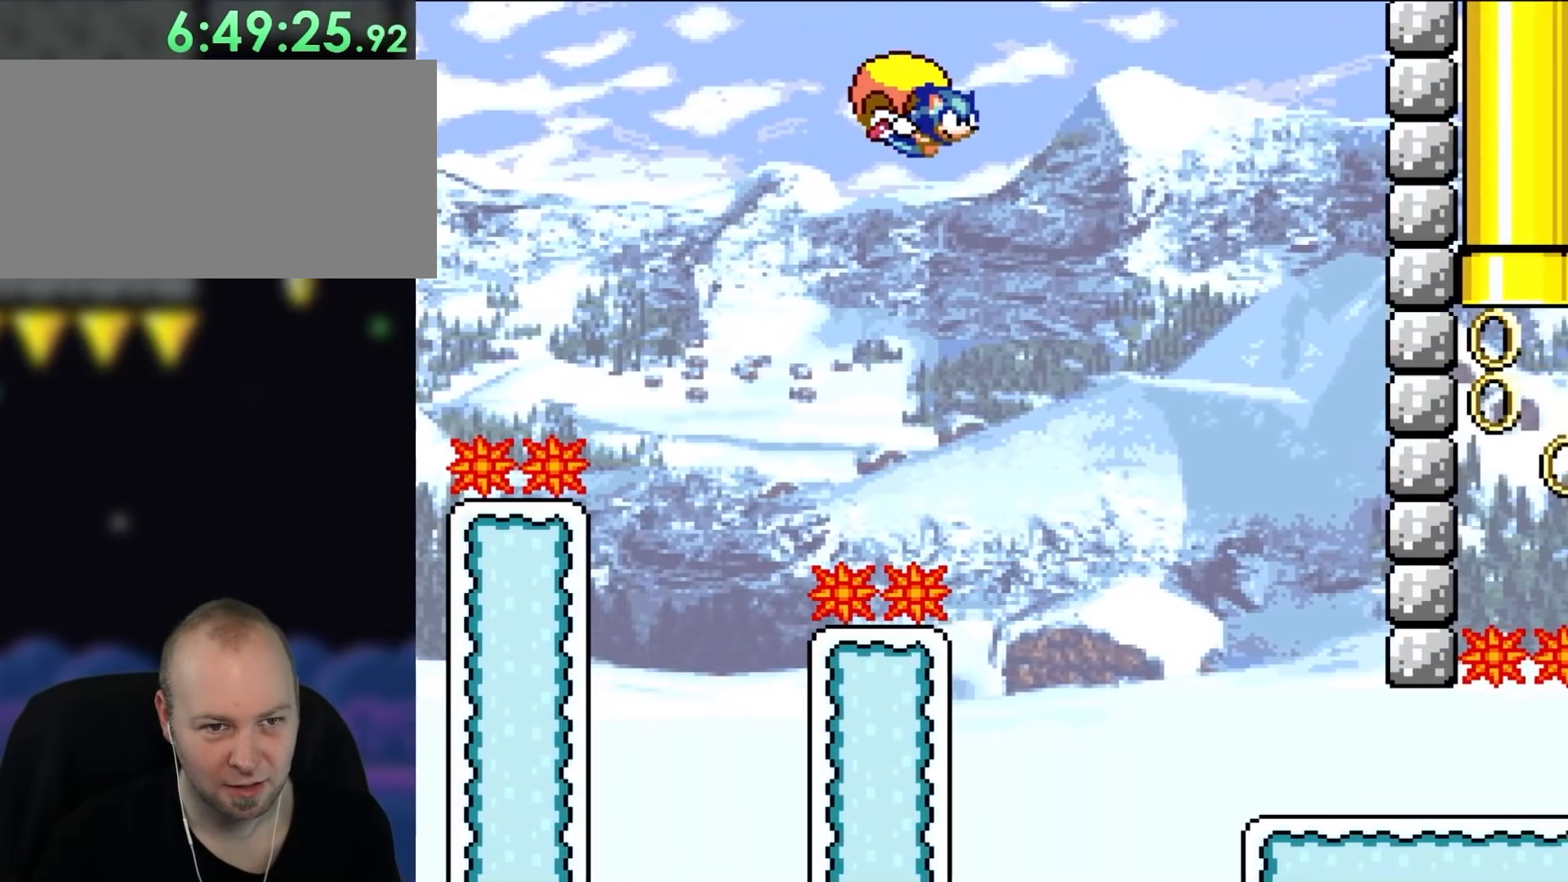
{"buttons": ["Y", "DPAD_LEFT"], "events": [[50, "DPAD_LEFT", "down"], [117, "B", "down"], [283, "B", "up"], [350, "B", "down"], [483, "B", "up"]]}
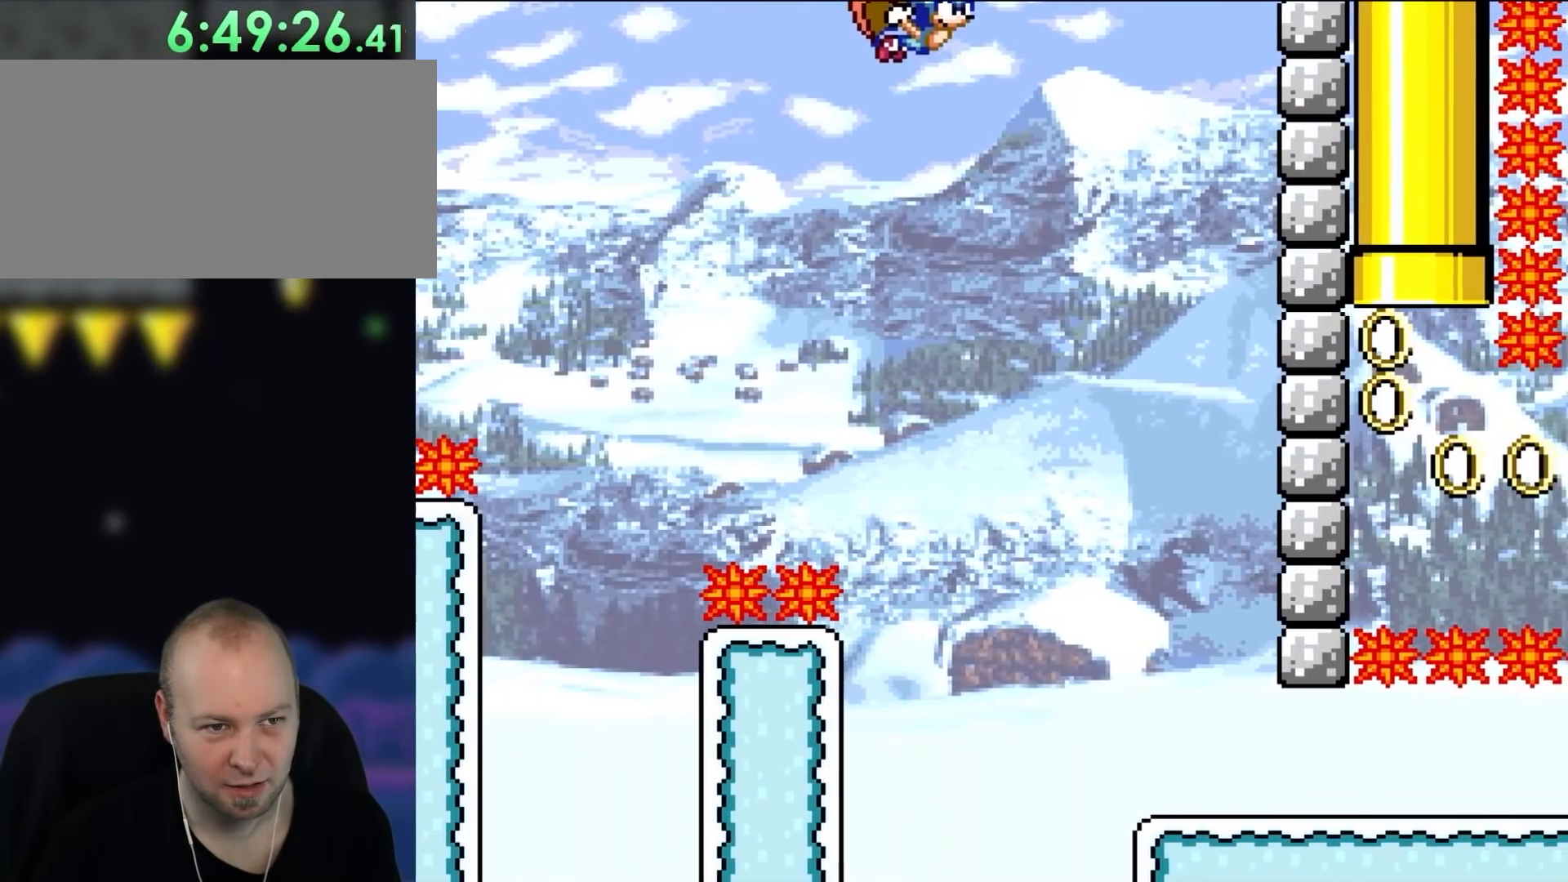
{"buttons": ["Y"], "events": [[50, "DPAD_LEFT", "up"]]}
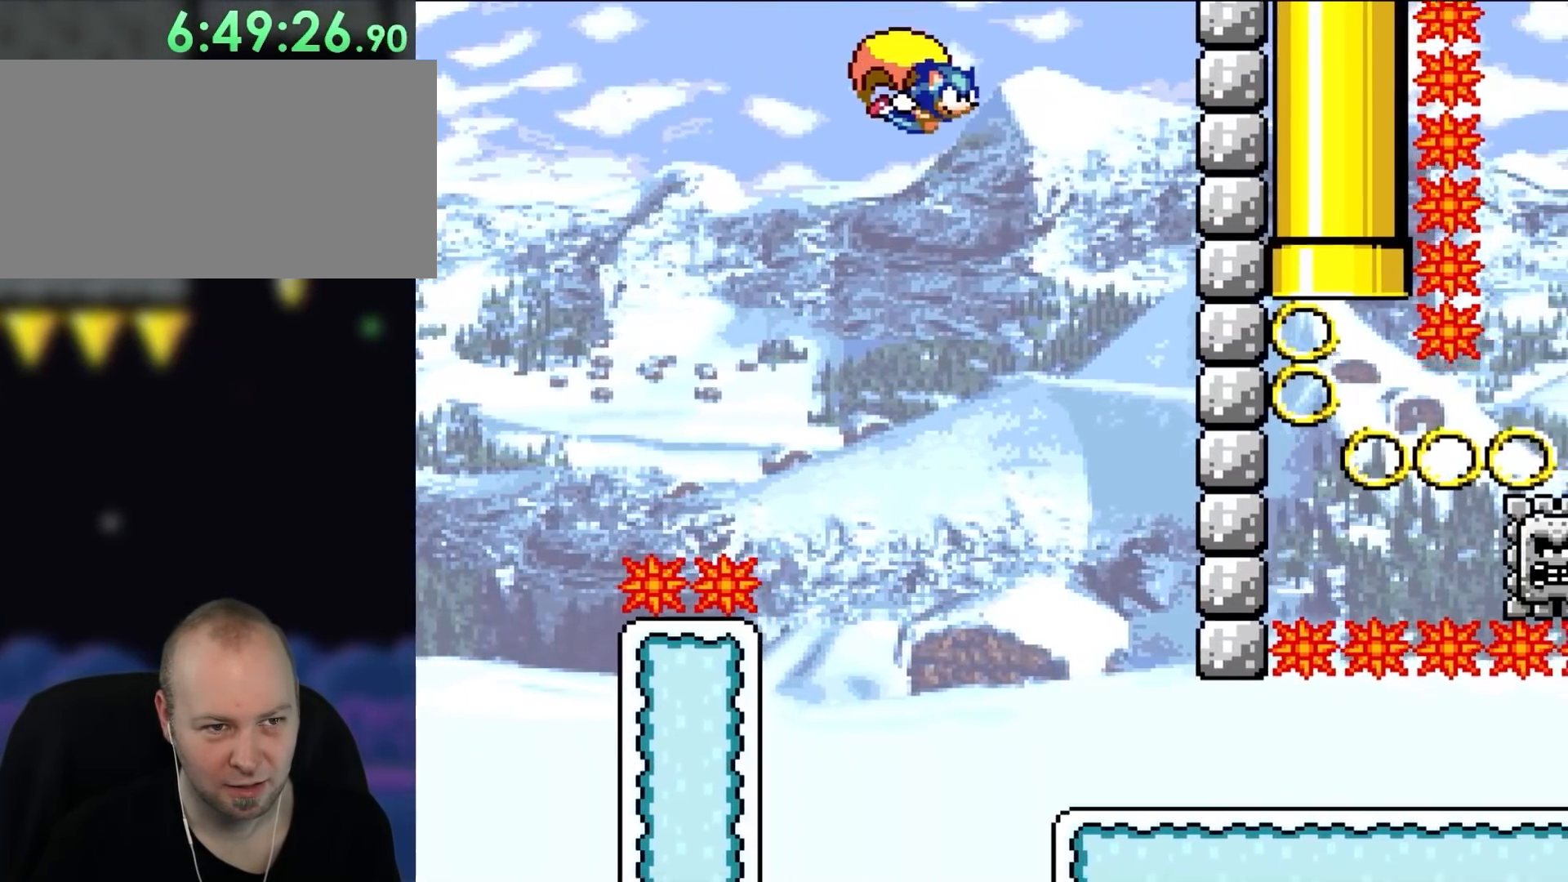
{"buttons": ["Y"], "events": [[17, "DPAD_LEFT", "down"], [83, "B", "down"], [317, "B", "up"], [367, "DPAD_LEFT", "up"]]}
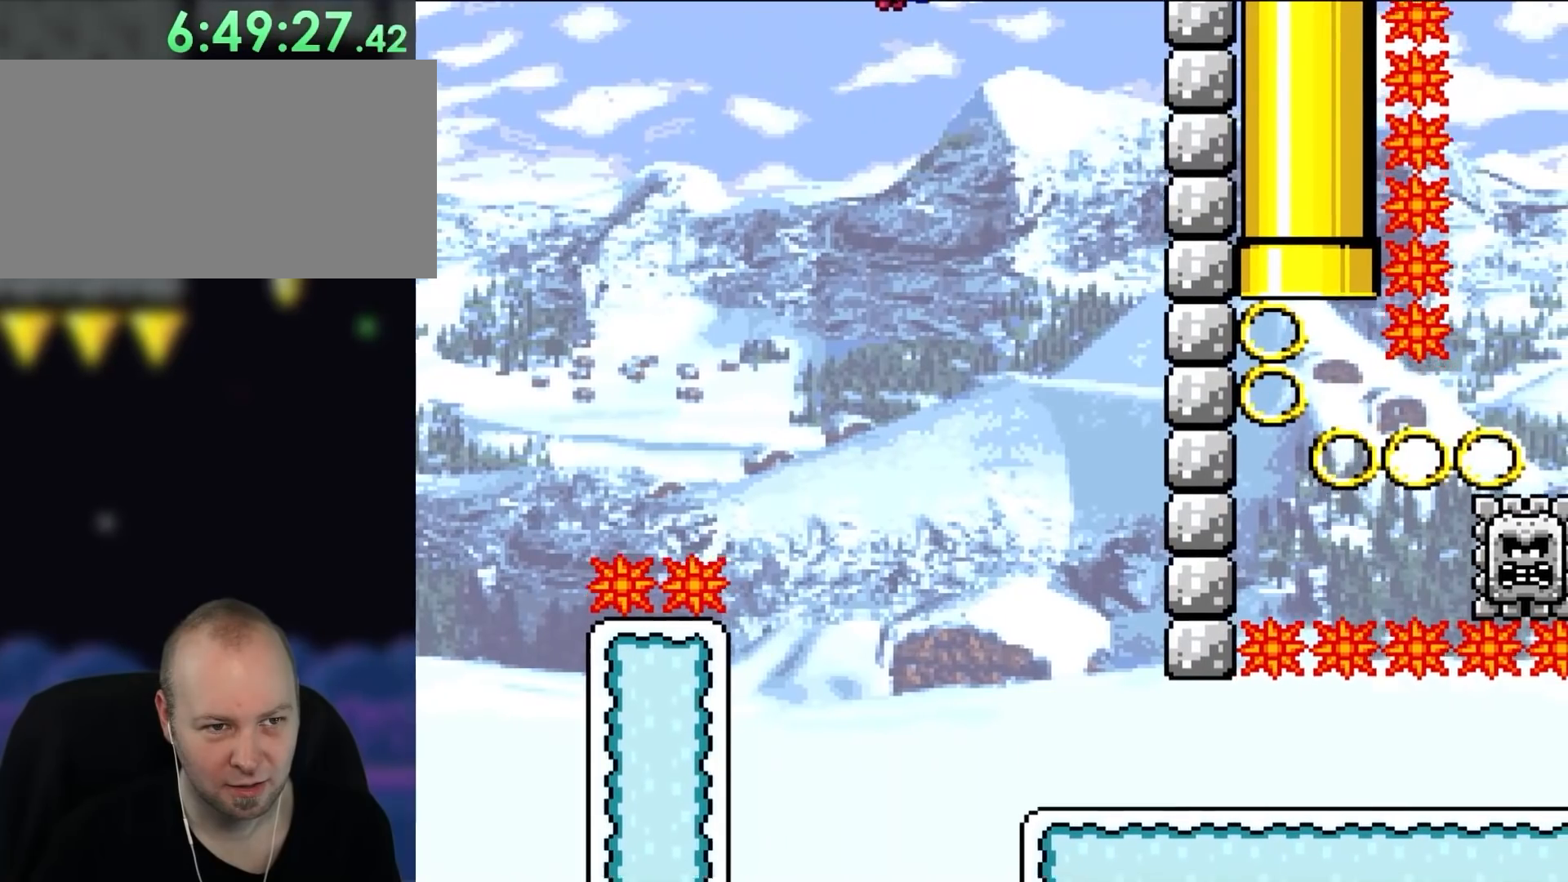
{"buttons": ["Y", "DPAD_LEFT"], "events": [[433, "DPAD_LEFT", "down"]]}
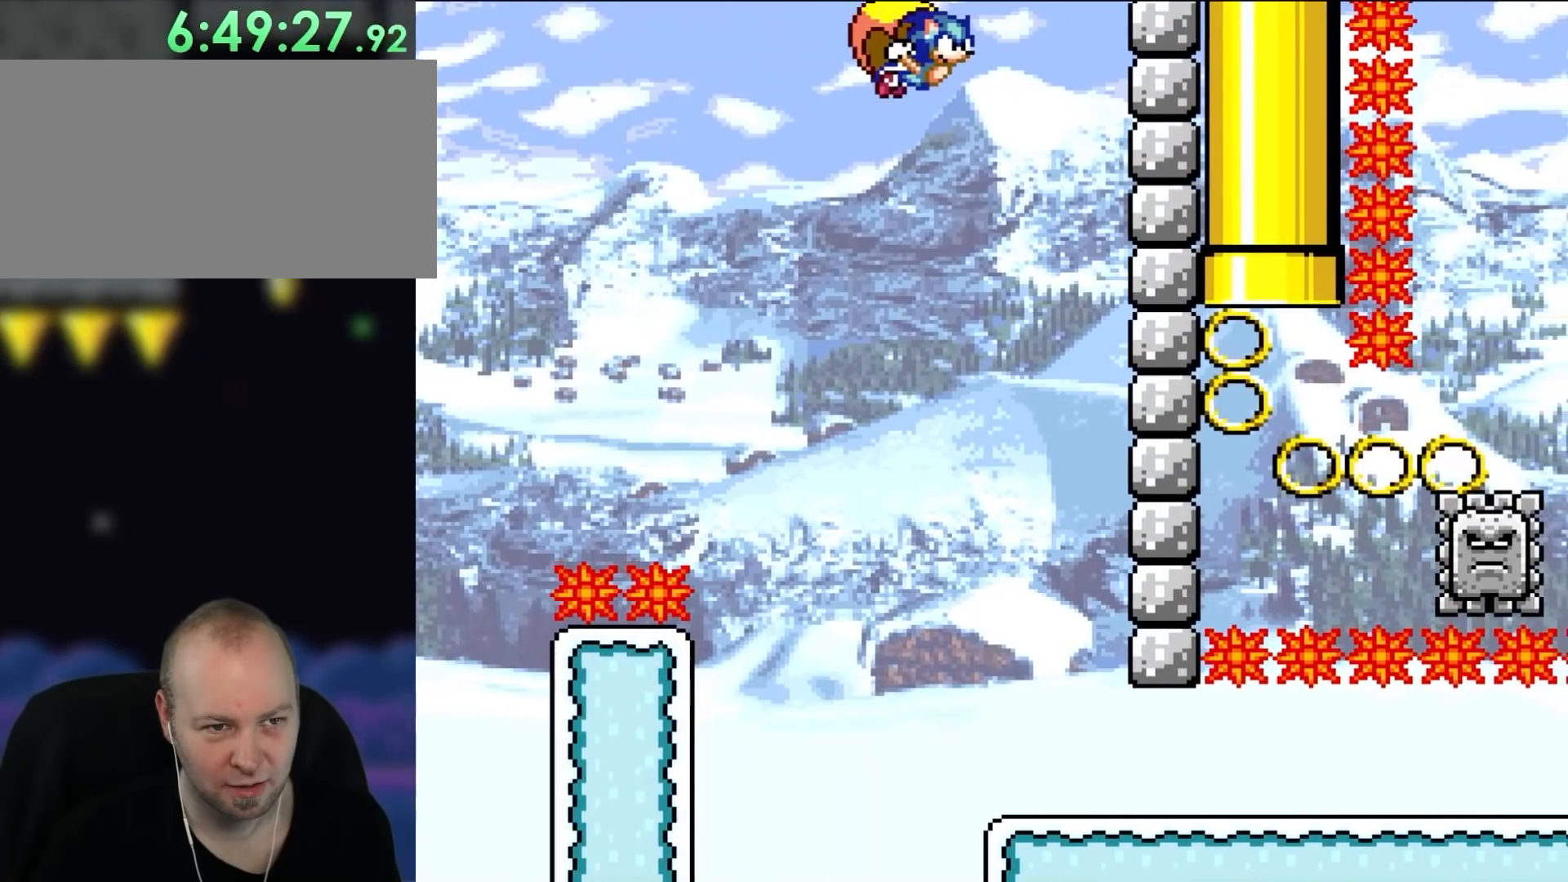
{"buttons": ["Y"], "events": [[483, "DPAD_LEFT", "up"]]}
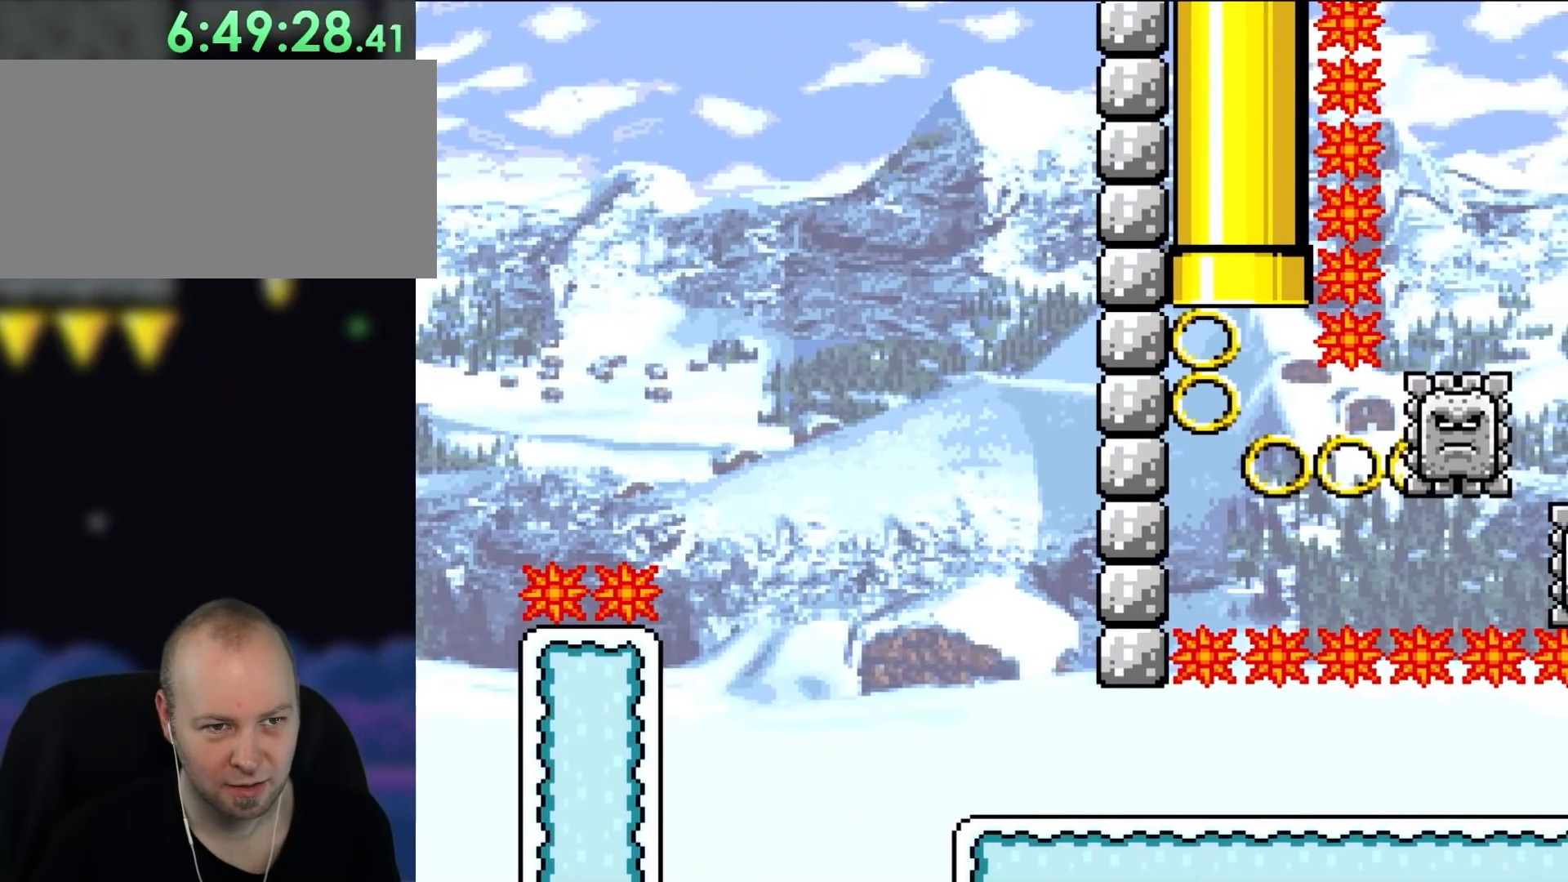
{"buttons": ["Y", "DPAD_LEFT"], "events": [[450, "DPAD_LEFT", "down"]]}
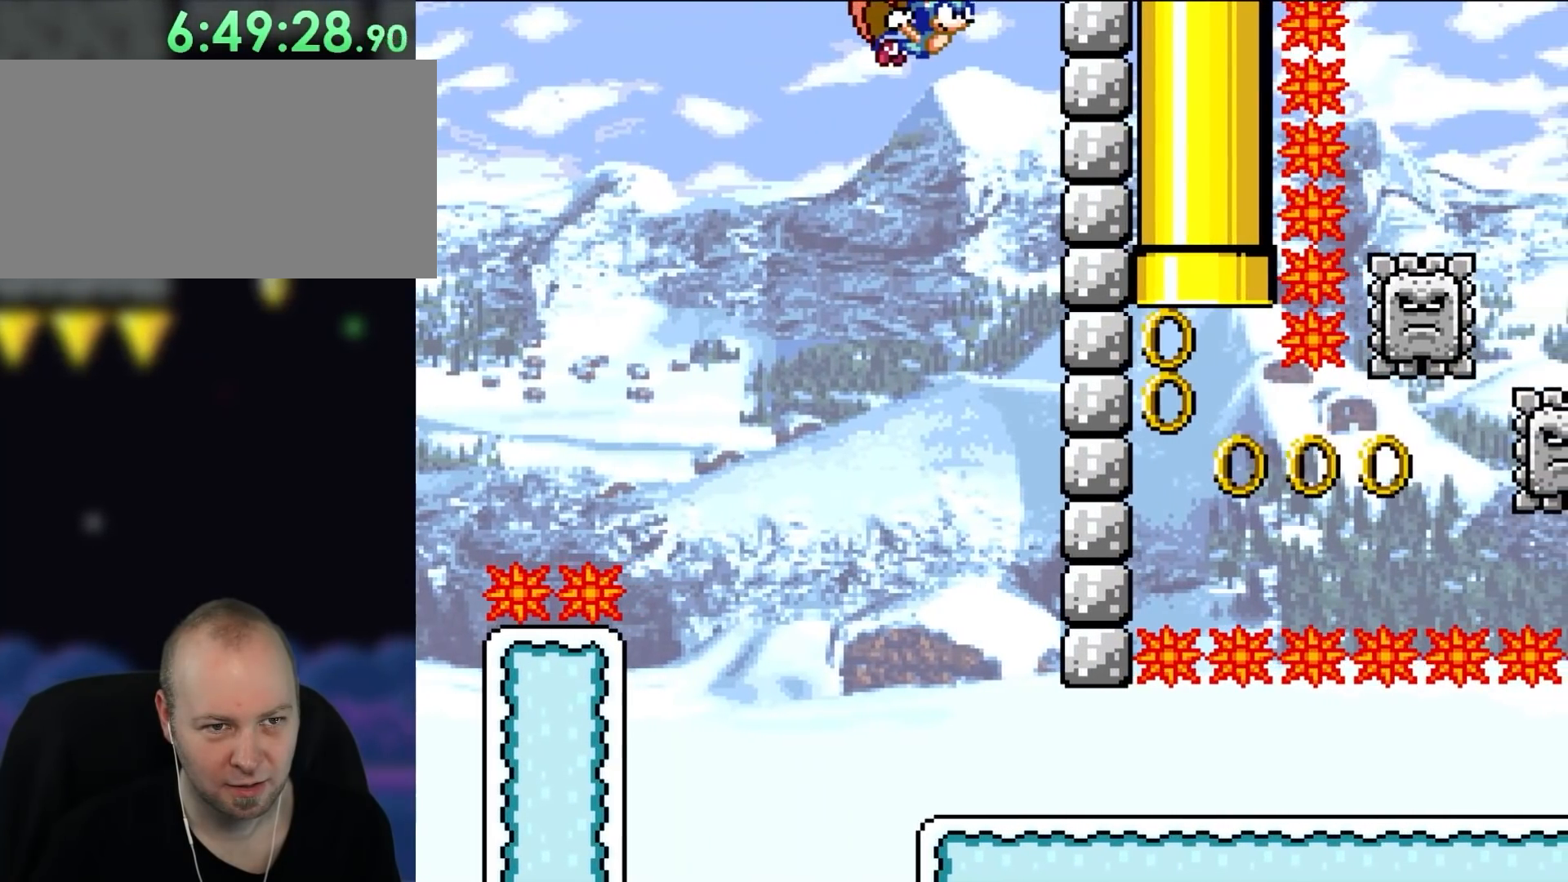
{"buttons": ["Y", "DPAD_RIGHT"], "events": [[317, "DPAD_LEFT", "up"], [367, "DPAD_RIGHT", "down"]]}